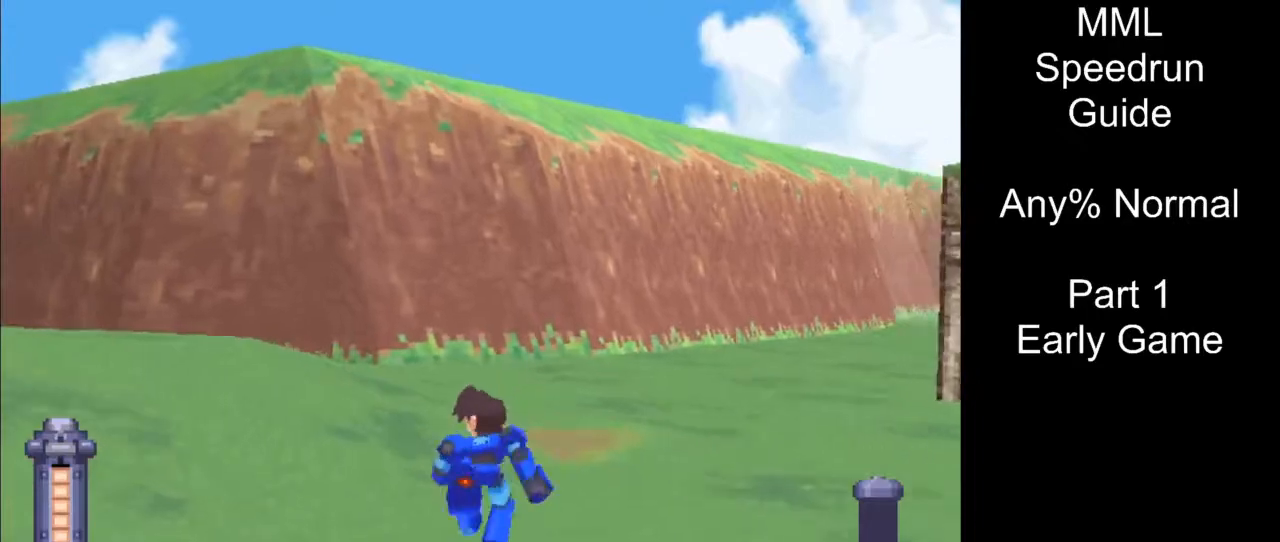
Gameplay with a controller (PlayStation layout); each line is a JSON object with the inputs held at the frame after it. "events" lists button and stick changes between this image and that frame as [ms after this image, input, new state], when the widget could be followed in between. Not read: L3 R3 left_stick right_stick.
{"buttons": ["DPAD_UP", "DPAD_LEFT"], "events": []}
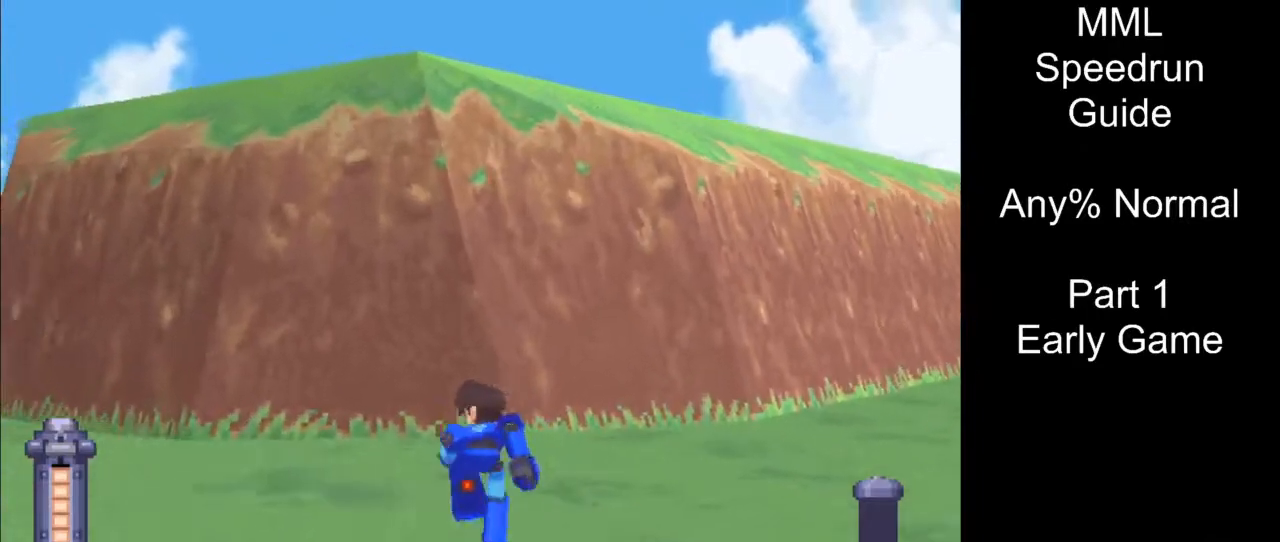
{"buttons": ["DPAD_UP", "DPAD_LEFT"], "events": []}
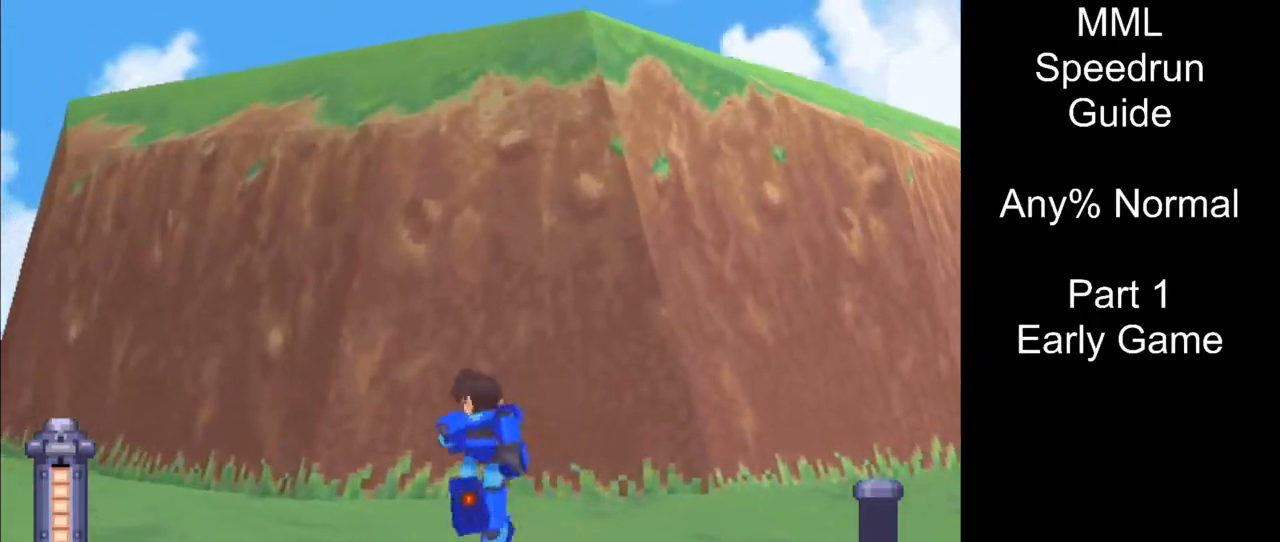
{"buttons": ["DPAD_UP", "DPAD_LEFT"], "events": []}
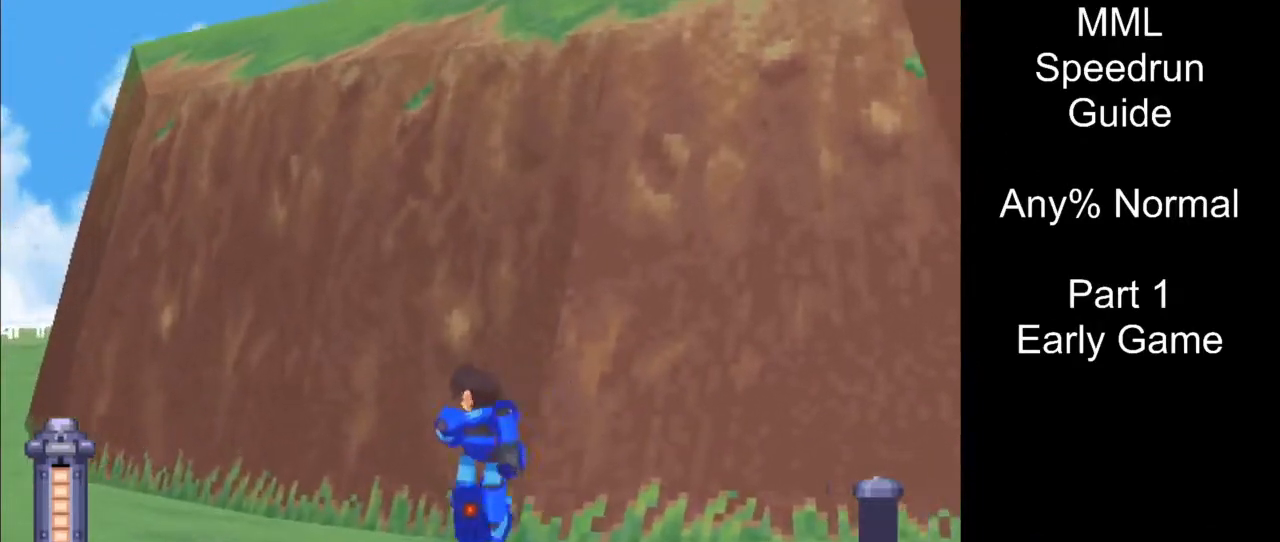
{"buttons": ["DPAD_UP", "DPAD_LEFT"], "events": []}
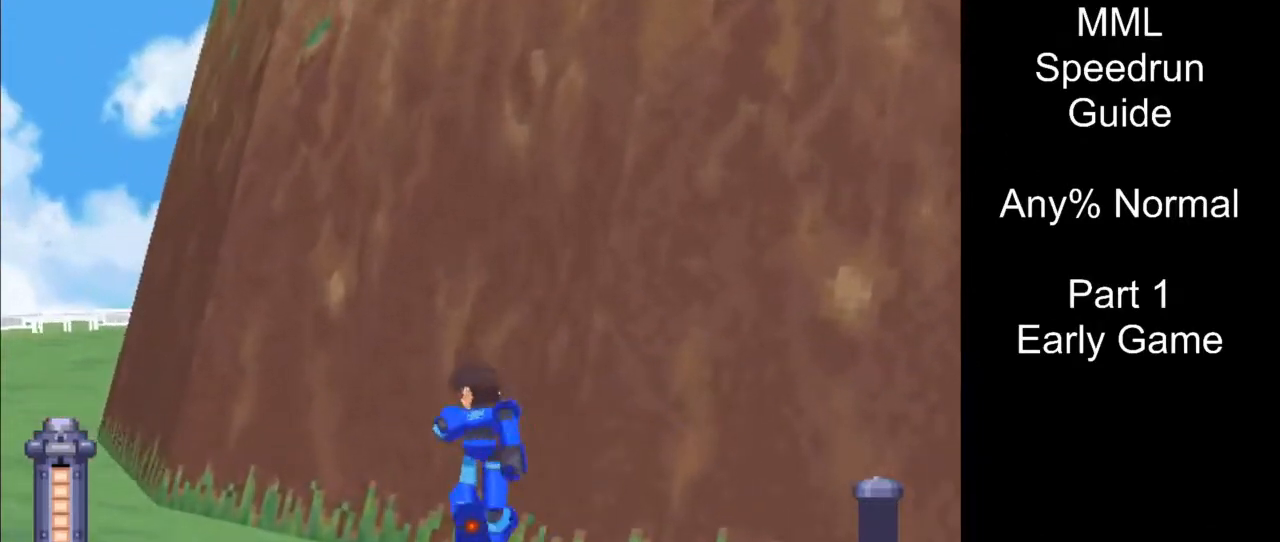
{"buttons": ["DPAD_UP", "DPAD_LEFT"], "events": []}
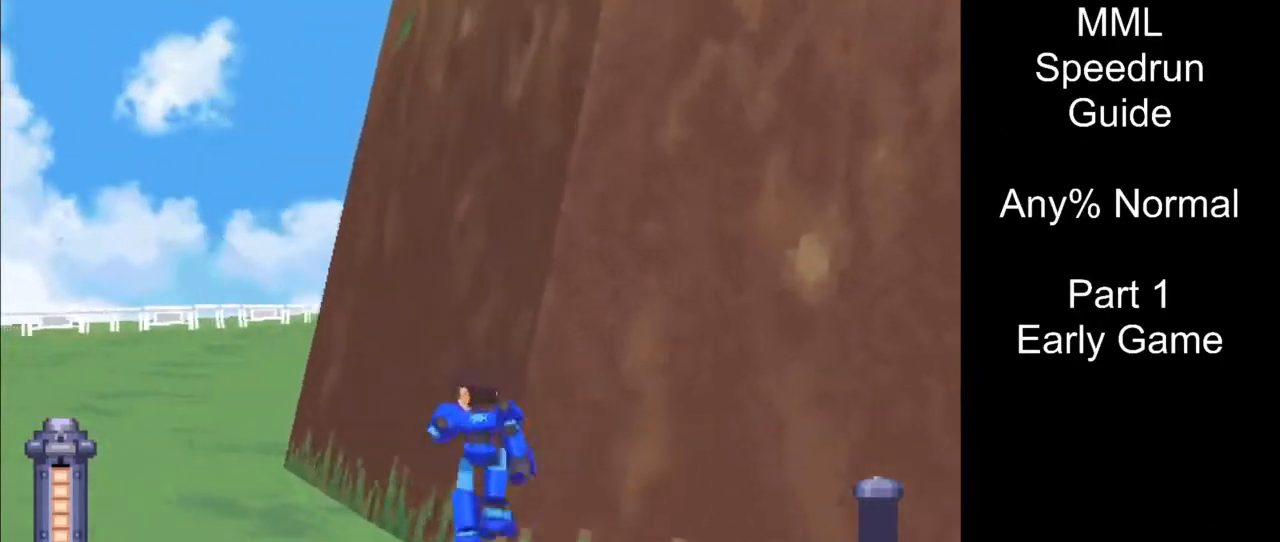
{"buttons": ["DPAD_UP", "DPAD_LEFT"], "events": [[167, "R1", "down"], [417, "R1", "up"]]}
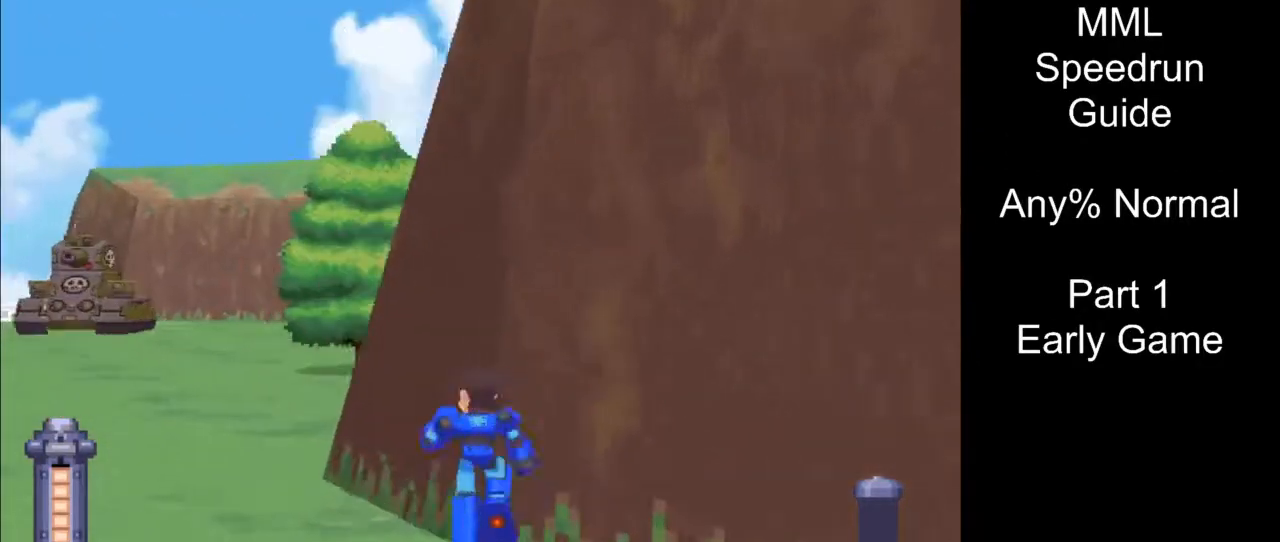
{"buttons": ["DPAD_UP", "DPAD_LEFT"], "events": [[183, "R1", "down"], [383, "R1", "up"]]}
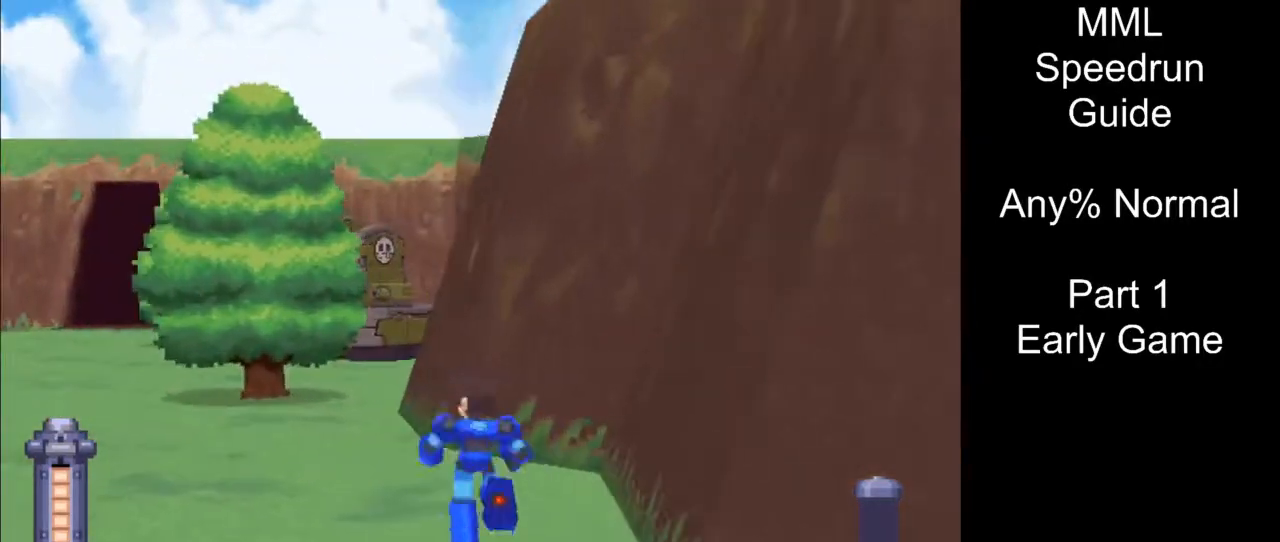
{"buttons": ["R1", "DPAD_UP", "DPAD_LEFT"], "events": [[467, "R1", "down"]]}
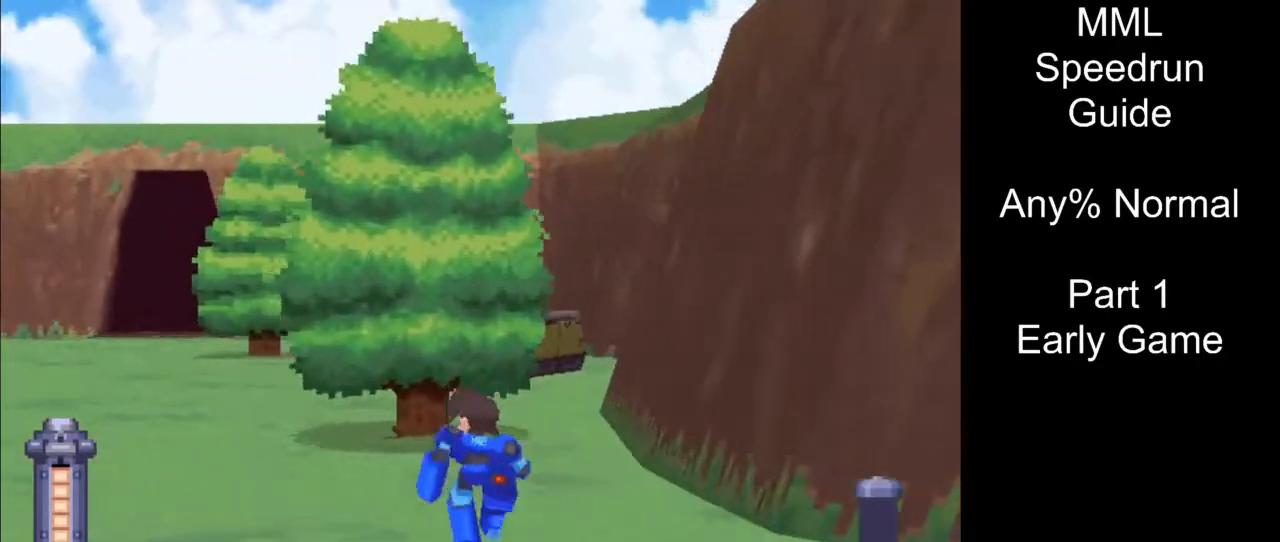
{"buttons": ["DPAD_UP", "DPAD_LEFT"], "events": [[67, "R1", "up"]]}
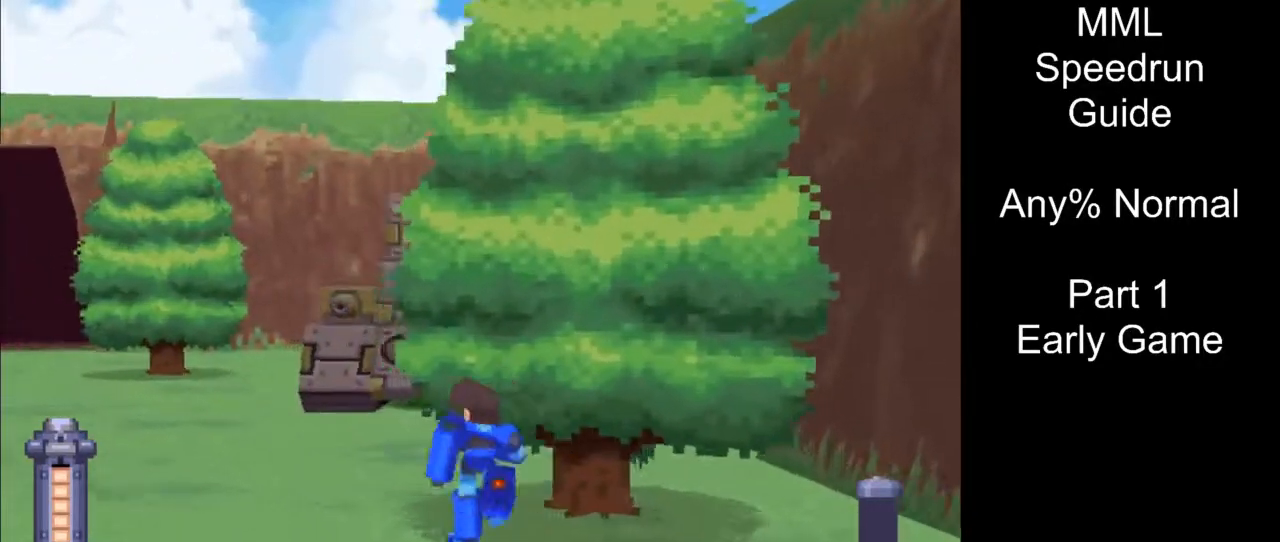
{"buttons": ["DPAD_UP", "DPAD_LEFT"], "events": []}
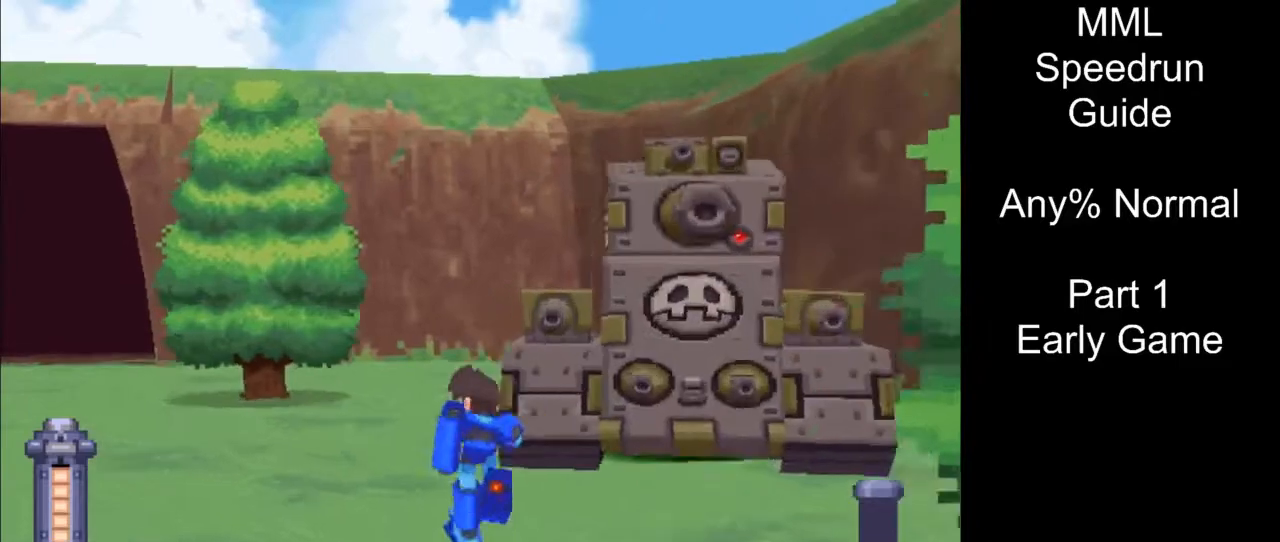
{"buttons": ["DPAD_UP", "DPAD_LEFT"], "events": [[200, "R1", "down"], [300, "R1", "up"]]}
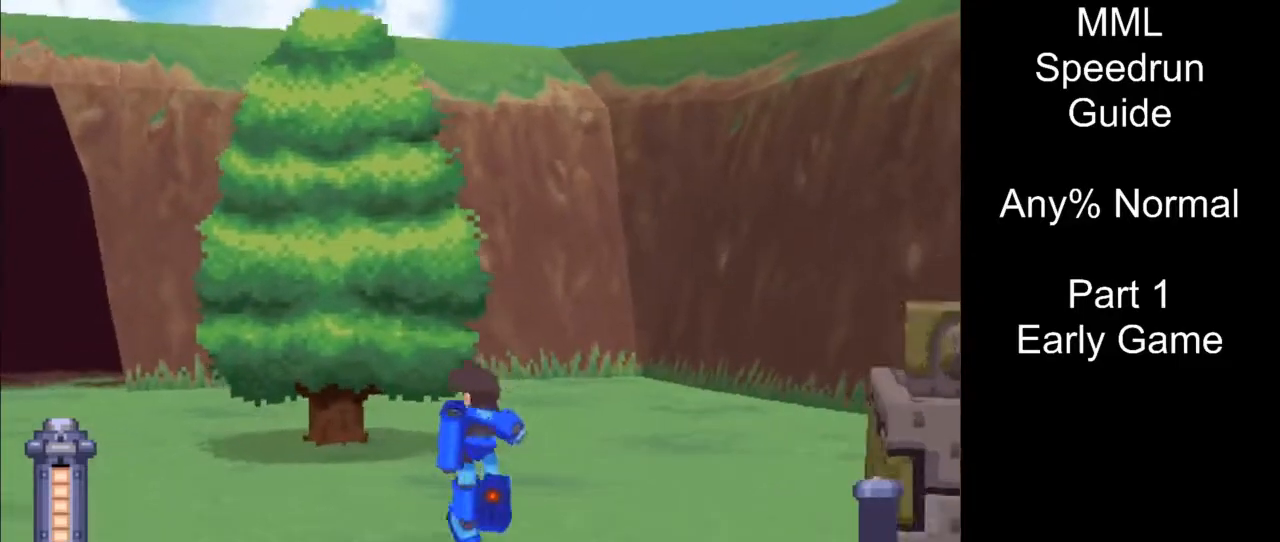
{"buttons": ["DPAD_UP", "DPAD_LEFT"], "events": []}
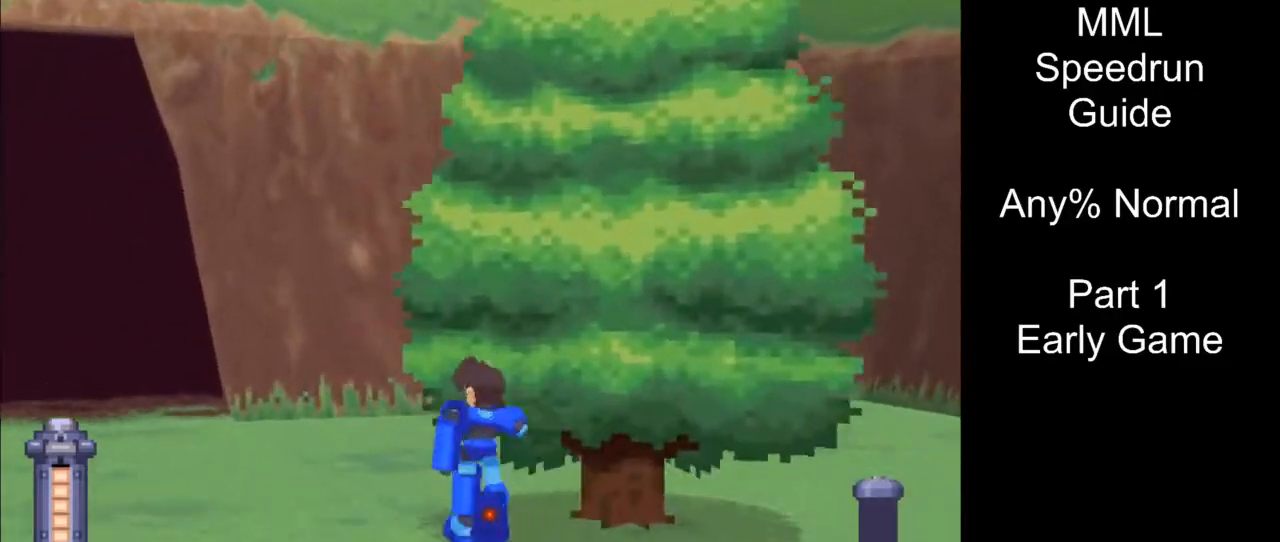
{"buttons": ["DPAD_UP", "DPAD_LEFT"], "events": []}
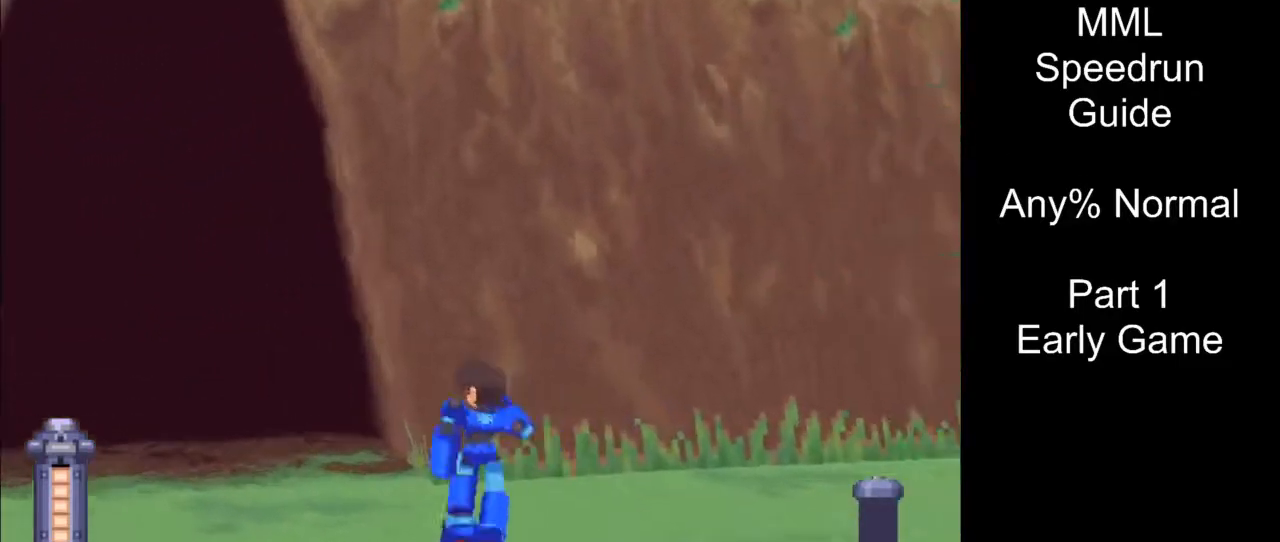
{"buttons": ["CIRCLE"], "events": [[267, "CIRCLE", "down"], [383, "DPAD_LEFT", "up"], [417, "CIRCLE", "up"], [417, "DPAD_UP", "up"], [483, "CIRCLE", "down"]]}
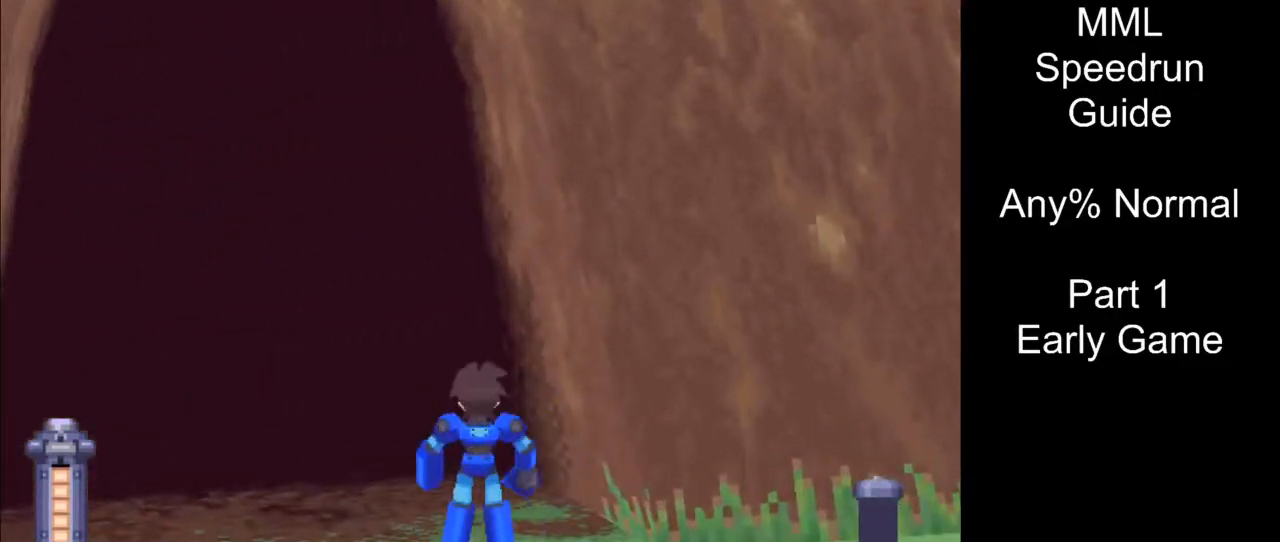
{"buttons": [], "events": [[150, "CIRCLE", "up"]]}
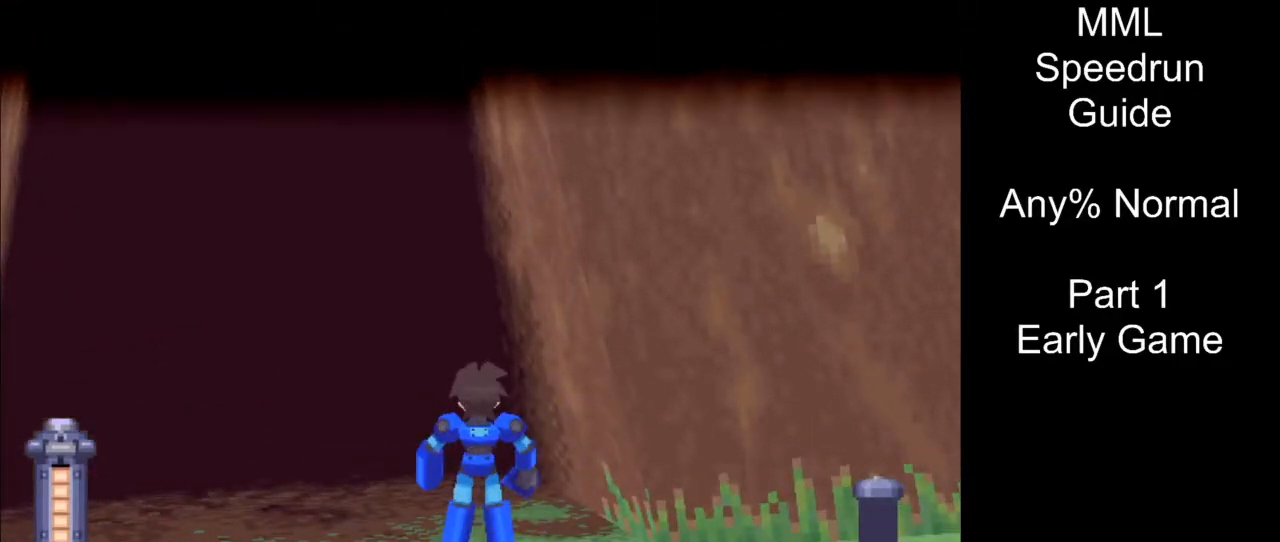
{"buttons": [], "events": []}
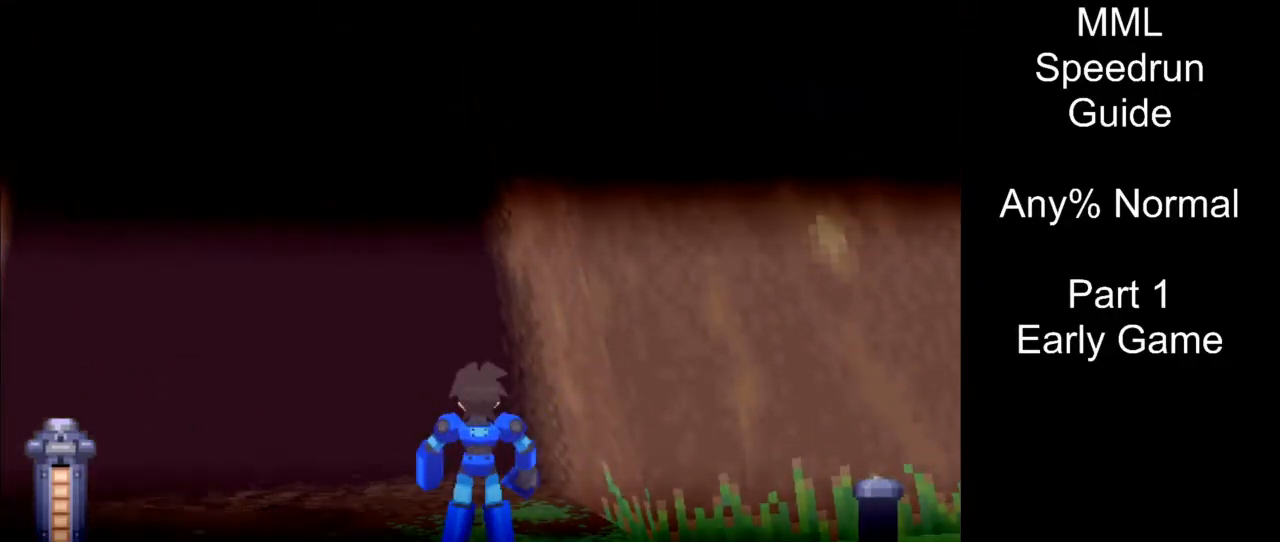
{"buttons": [], "events": []}
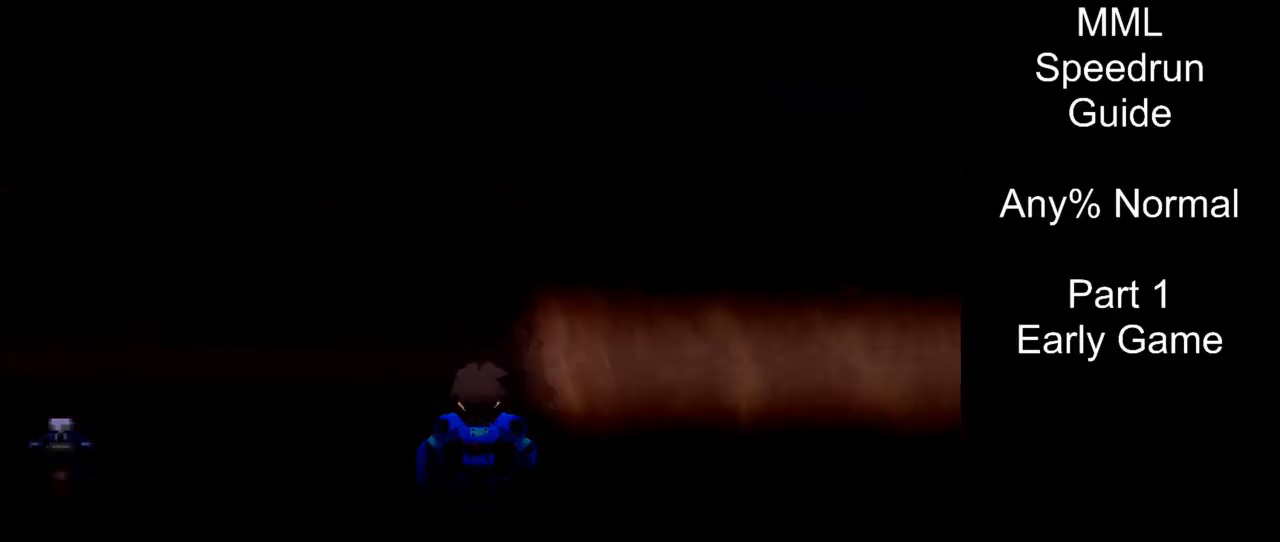
{"buttons": [], "events": []}
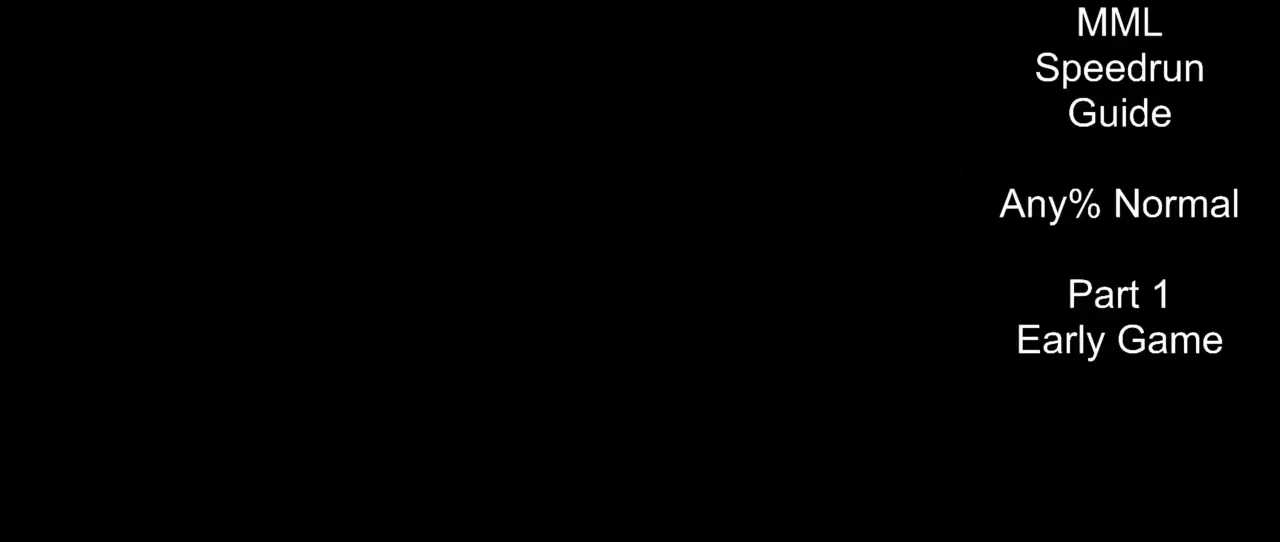
{"buttons": ["R1", "DPAD_UP"], "events": [[350, "DPAD_UP", "down"], [383, "R1", "down"]]}
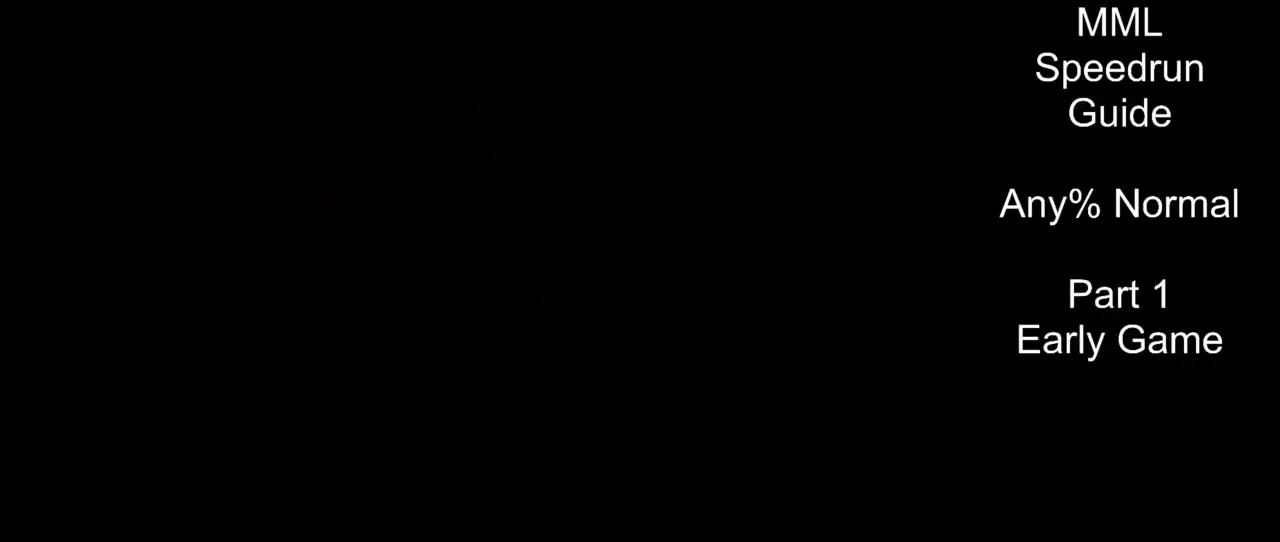
{"buttons": ["R1", "DPAD_UP"], "events": []}
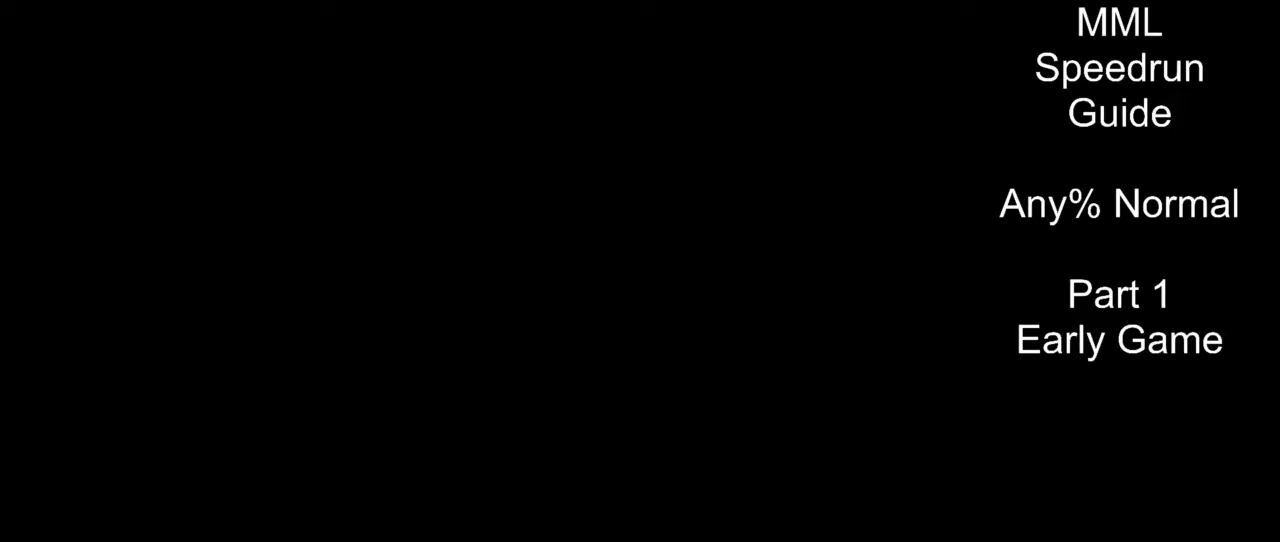
{"buttons": ["R1", "DPAD_UP"], "events": []}
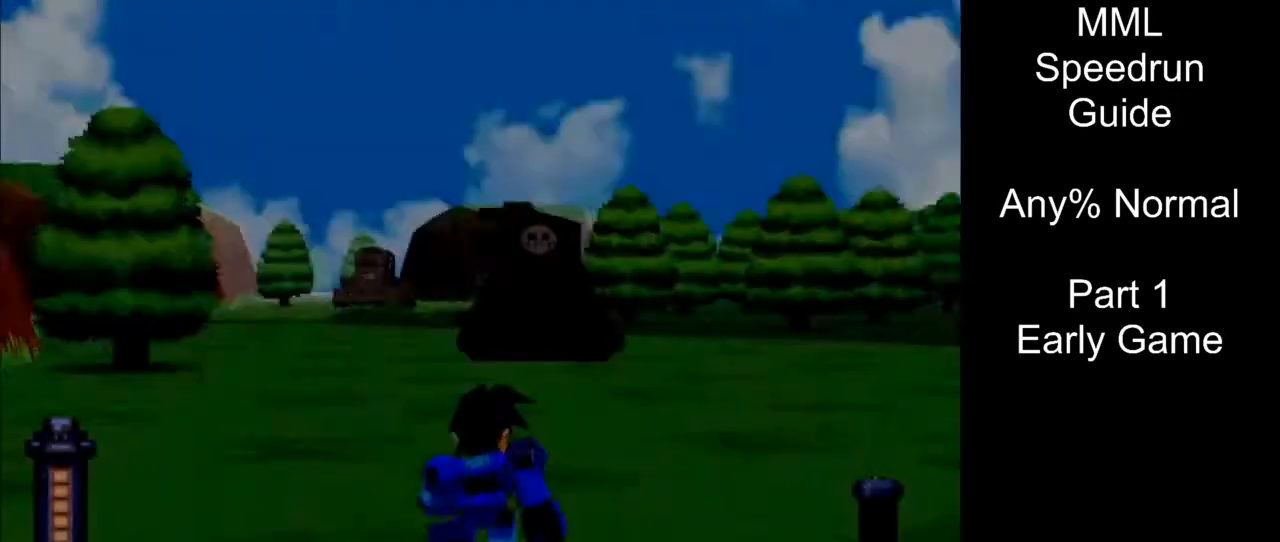
{"buttons": ["DPAD_UP", "DPAD_LEFT"], "events": [[33, "DPAD_LEFT", "down"], [83, "R1", "up"]]}
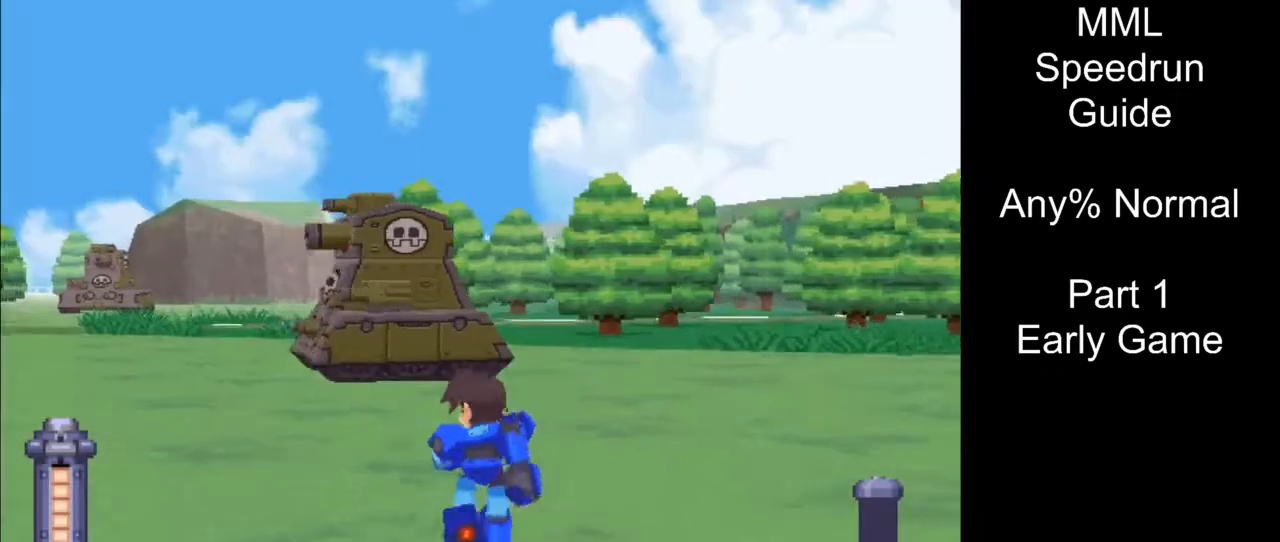
{"buttons": ["DPAD_UP", "DPAD_LEFT"], "events": []}
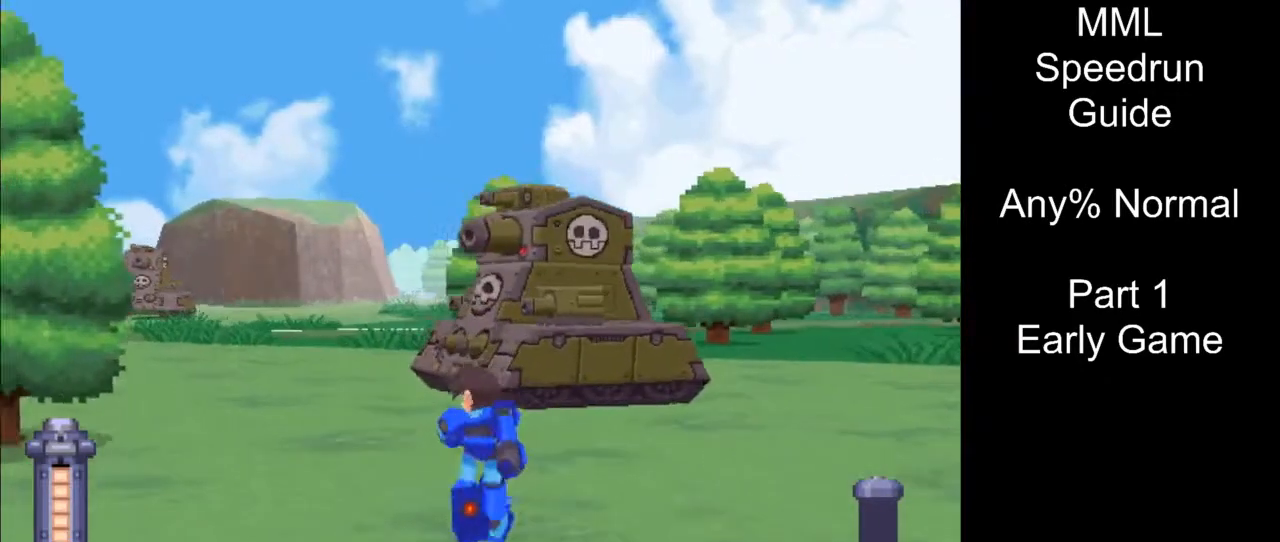
{"buttons": ["DPAD_UP", "DPAD_LEFT"], "events": []}
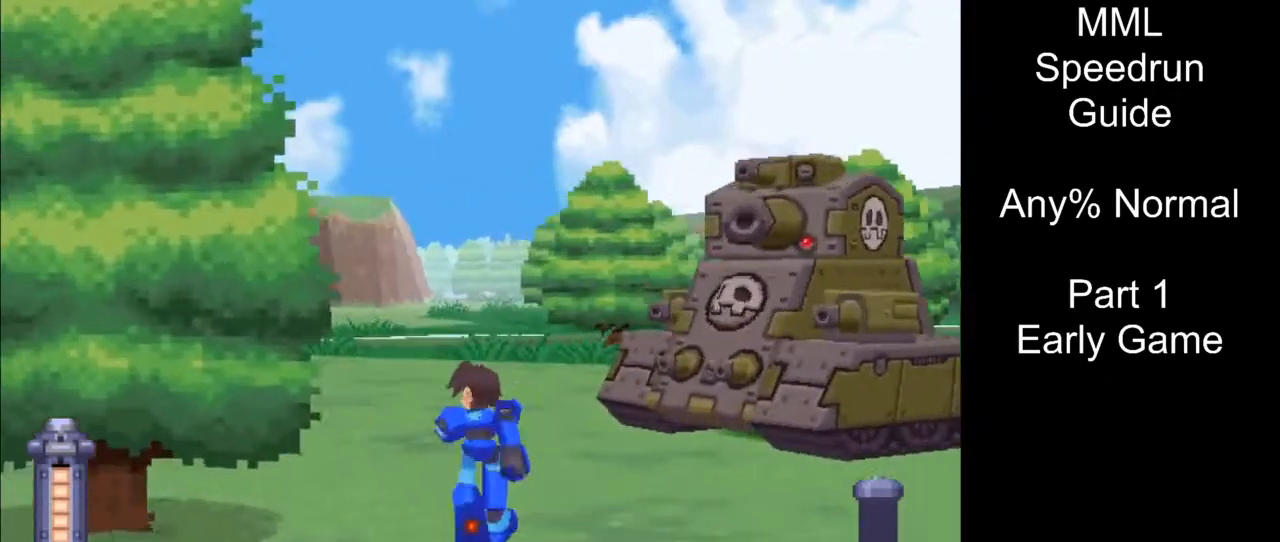
{"buttons": ["DPAD_UP", "DPAD_LEFT"], "events": []}
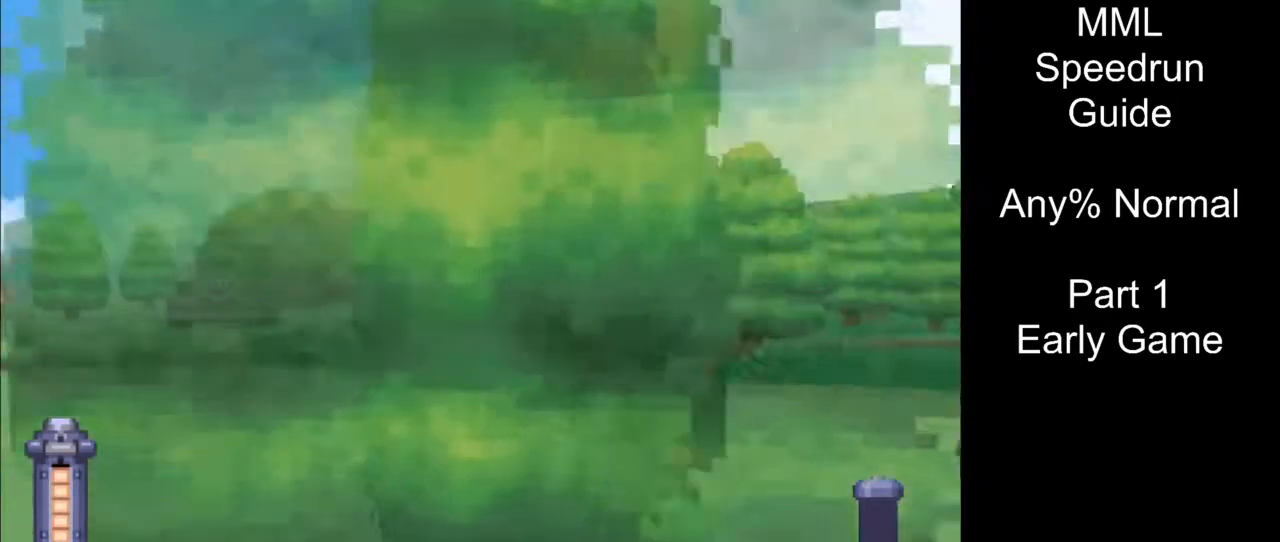
{"buttons": ["DPAD_UP", "DPAD_LEFT"], "events": [[333, "L1", "down"], [383, "L1", "up"]]}
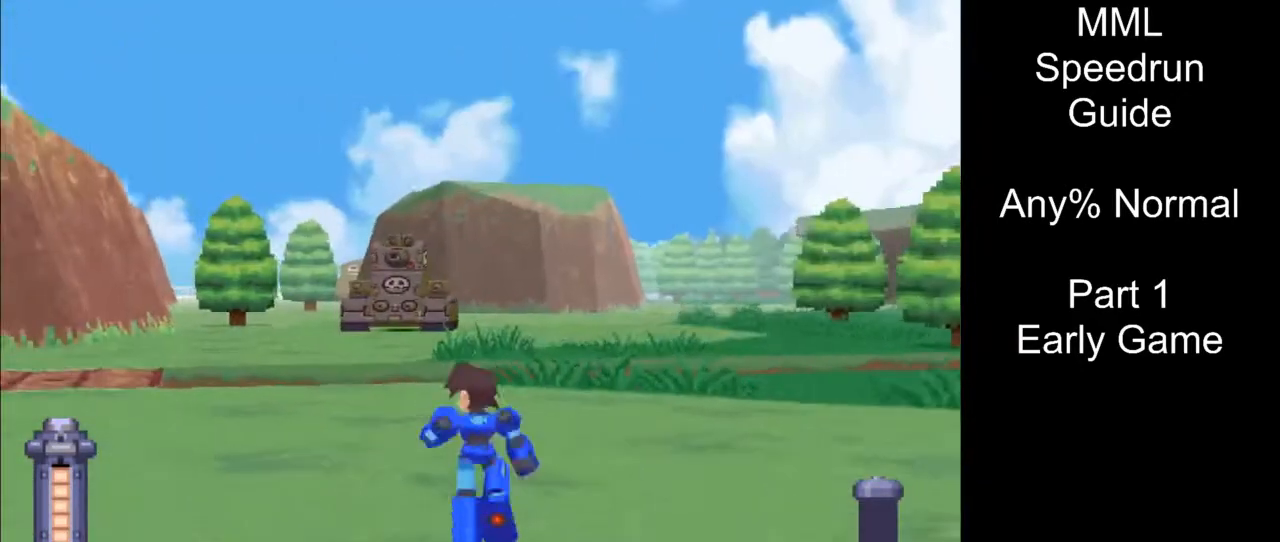
{"buttons": ["DPAD_UP", "DPAD_LEFT"], "events": []}
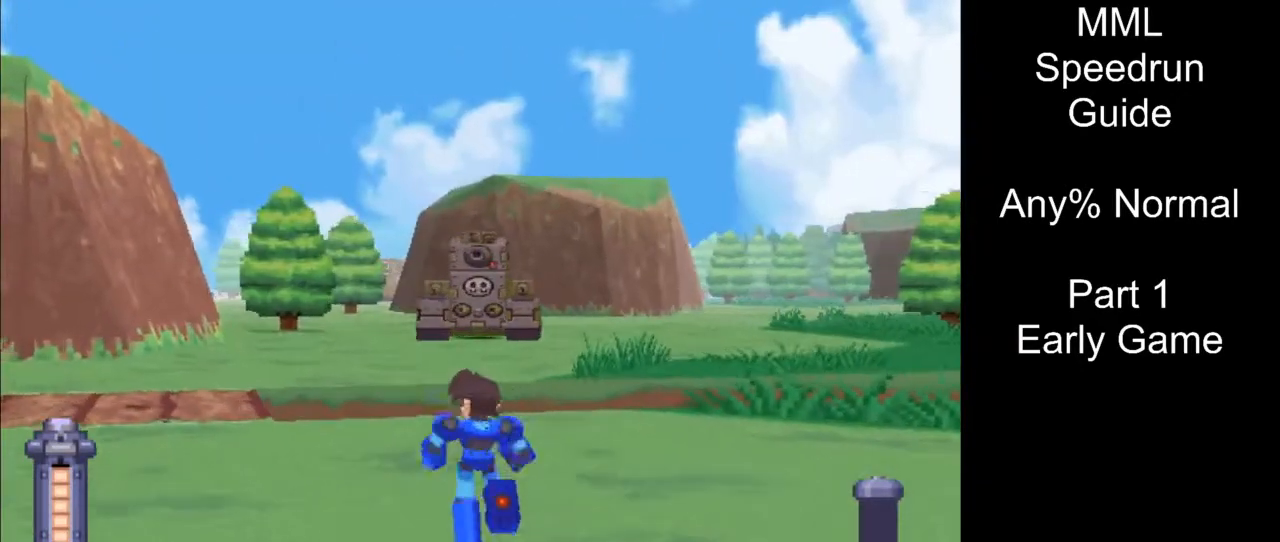
{"buttons": ["R1", "DPAD_UP", "DPAD_LEFT"], "events": [[500, "R1", "down"]]}
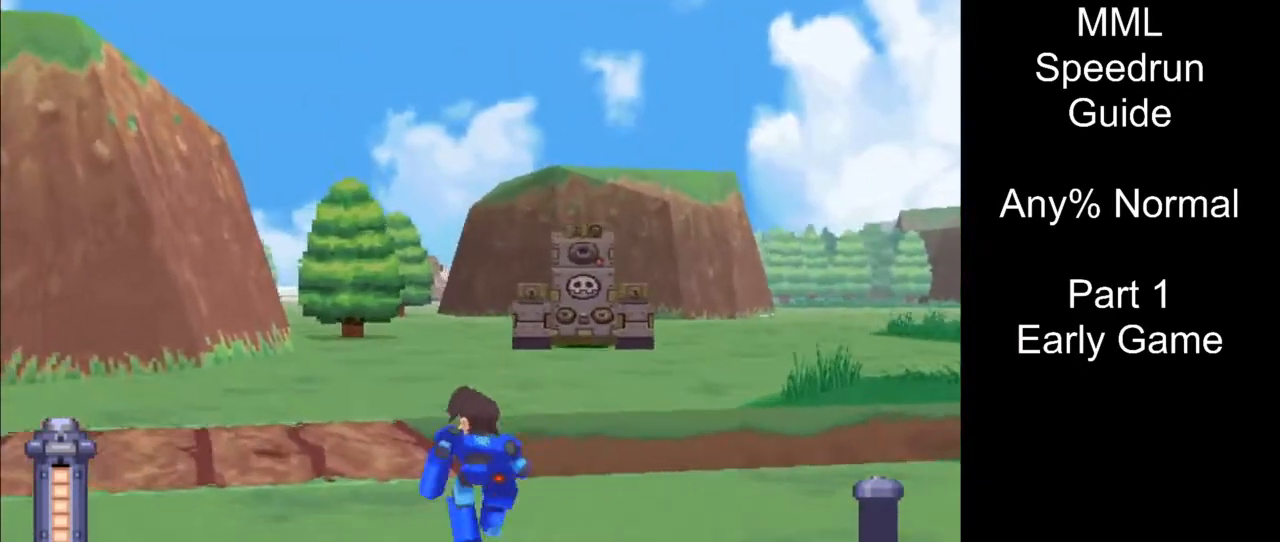
{"buttons": ["DPAD_UP", "DPAD_LEFT"], "events": [[350, "R1", "up"]]}